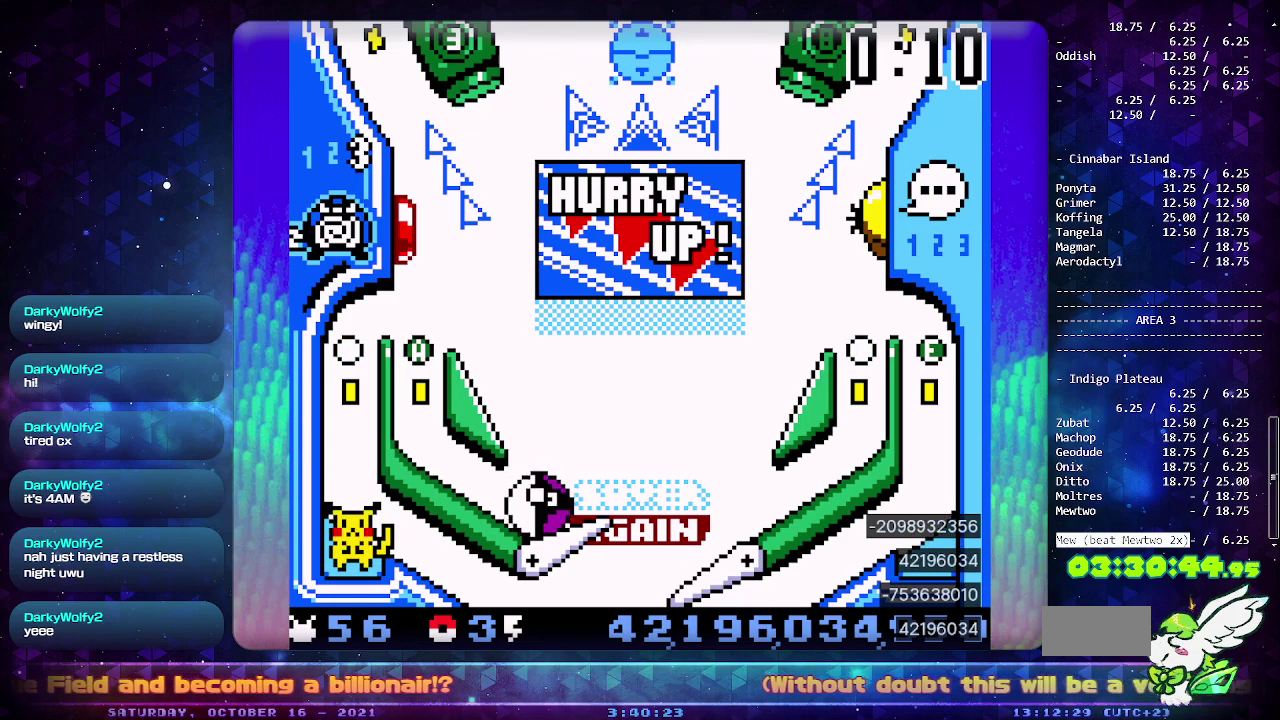
Gameplay with a controller (PlayStation layout); each line is a JSON object with the inputs held at the frame after it (dt_ms = milliseconds from this image to that frame). "events" lists button and stick changes between this image and that frame as [ms after this image, input, new state], when the widget could be followed in between. Not read: L2 L3 R2 R3.
{"dt_ms": 500, "buttons": ["DPAD_LEFT"], "events": []}
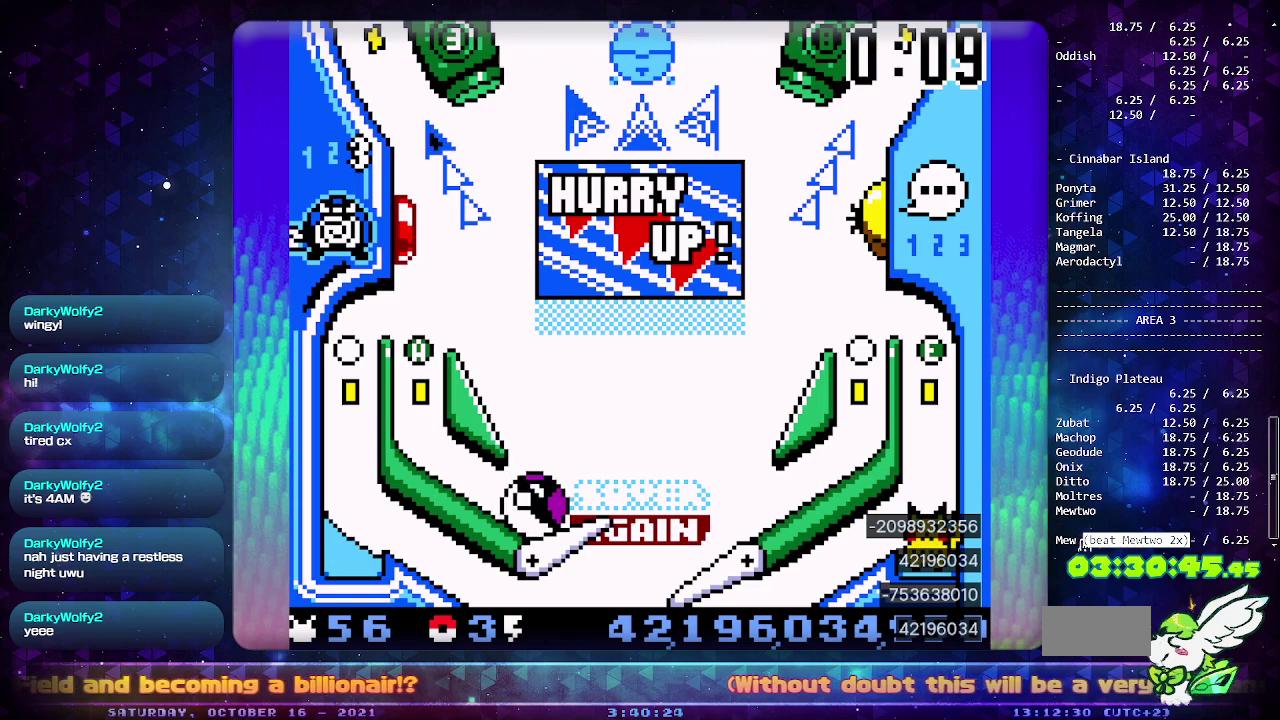
{"dt_ms": 500, "buttons": ["DPAD_LEFT"], "events": []}
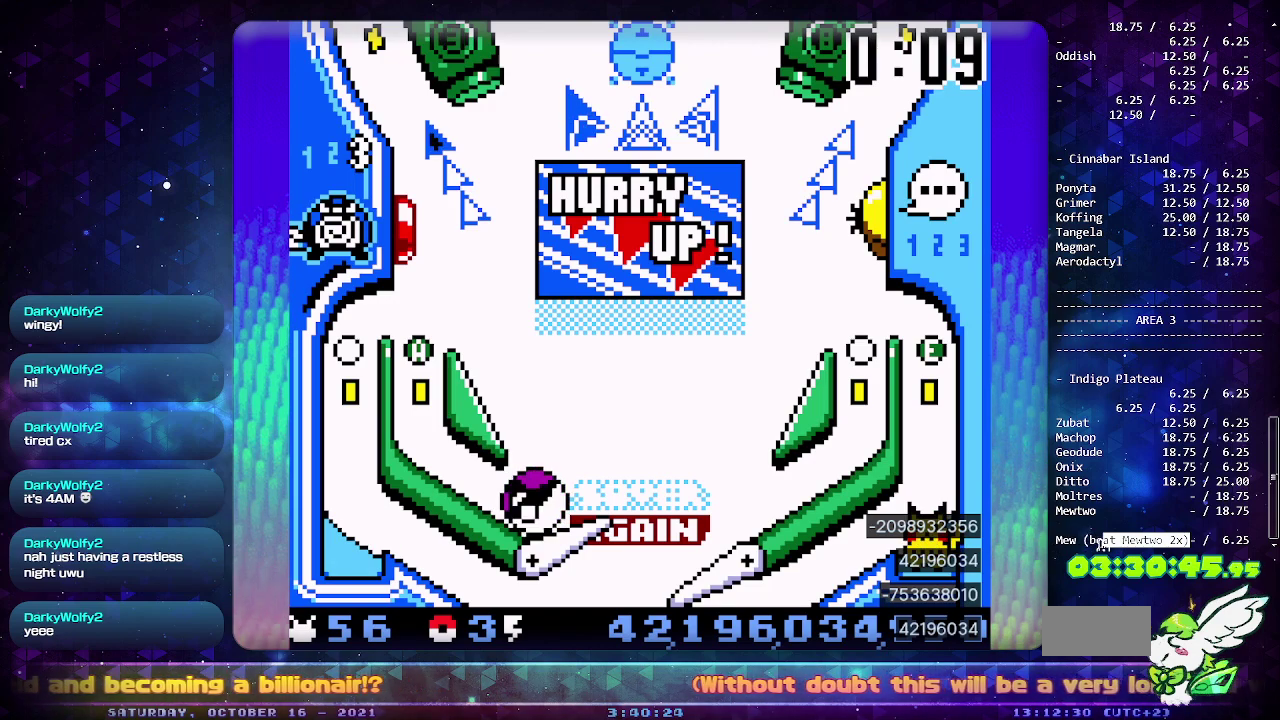
{"dt_ms": 1000, "buttons": ["DPAD_LEFT"], "events": []}
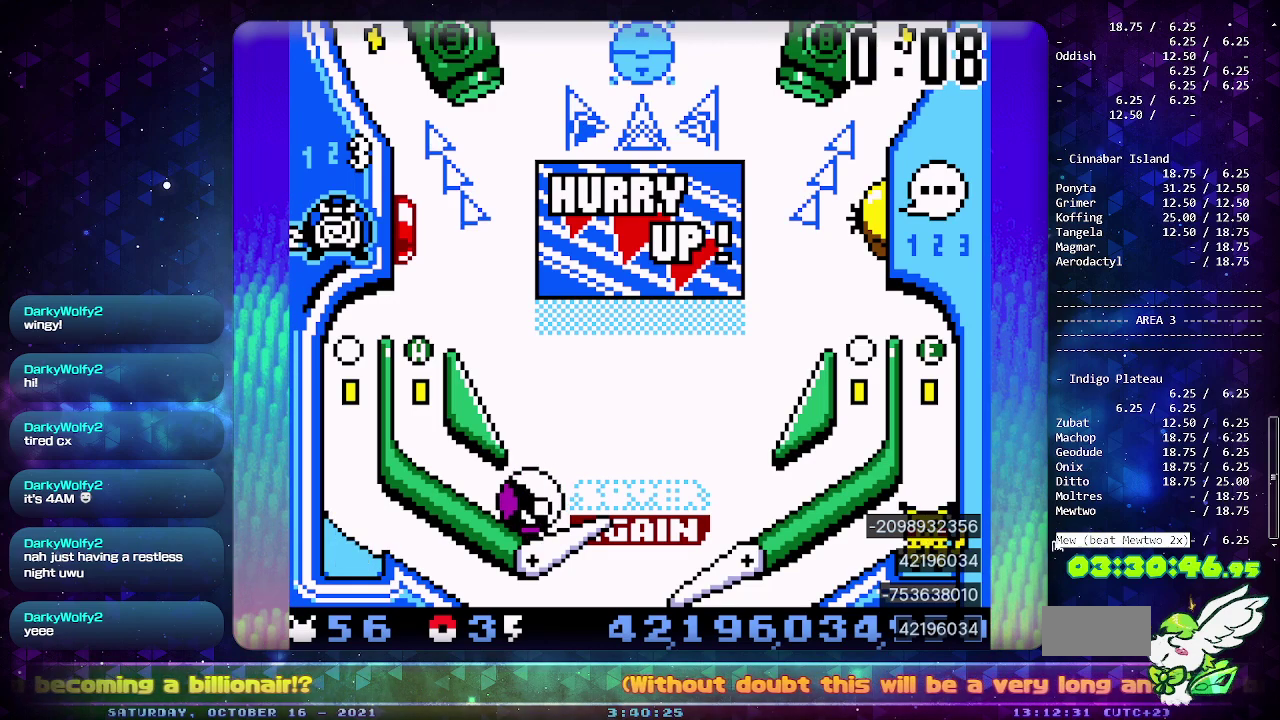
{"dt_ms": 500, "buttons": ["DPAD_LEFT"], "events": []}
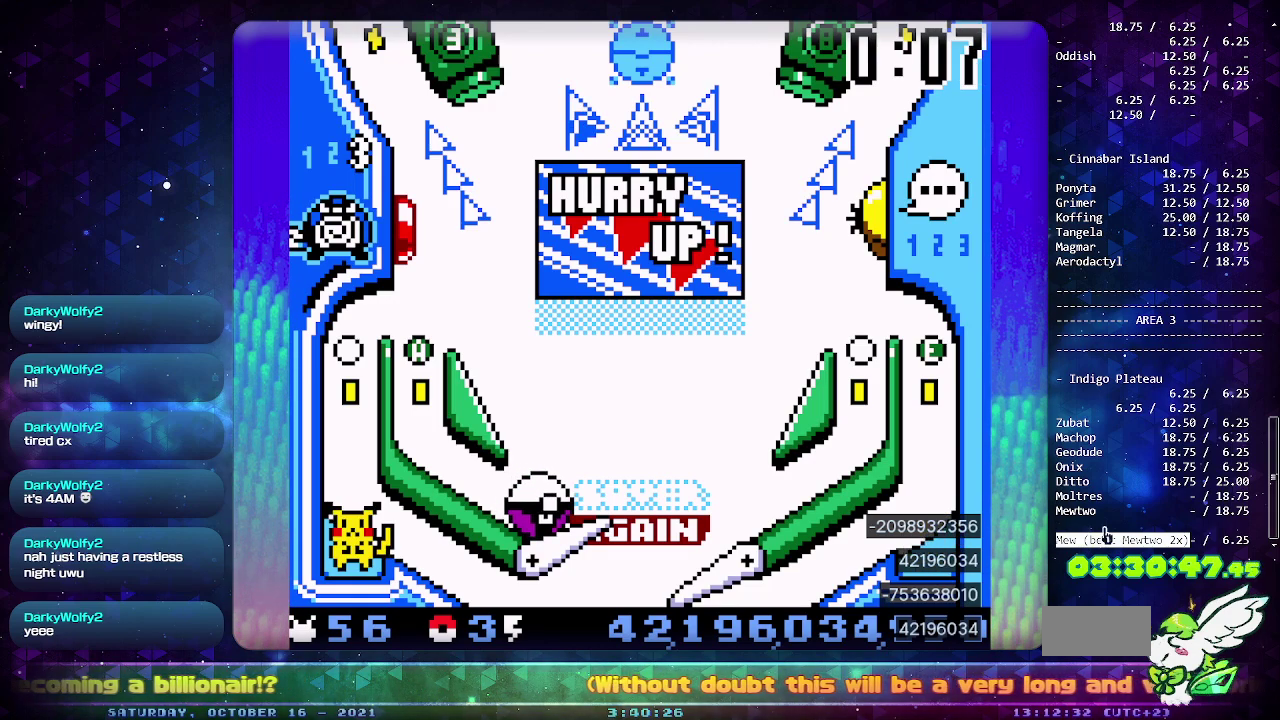
{"dt_ms": 500, "buttons": ["DPAD_LEFT"], "events": []}
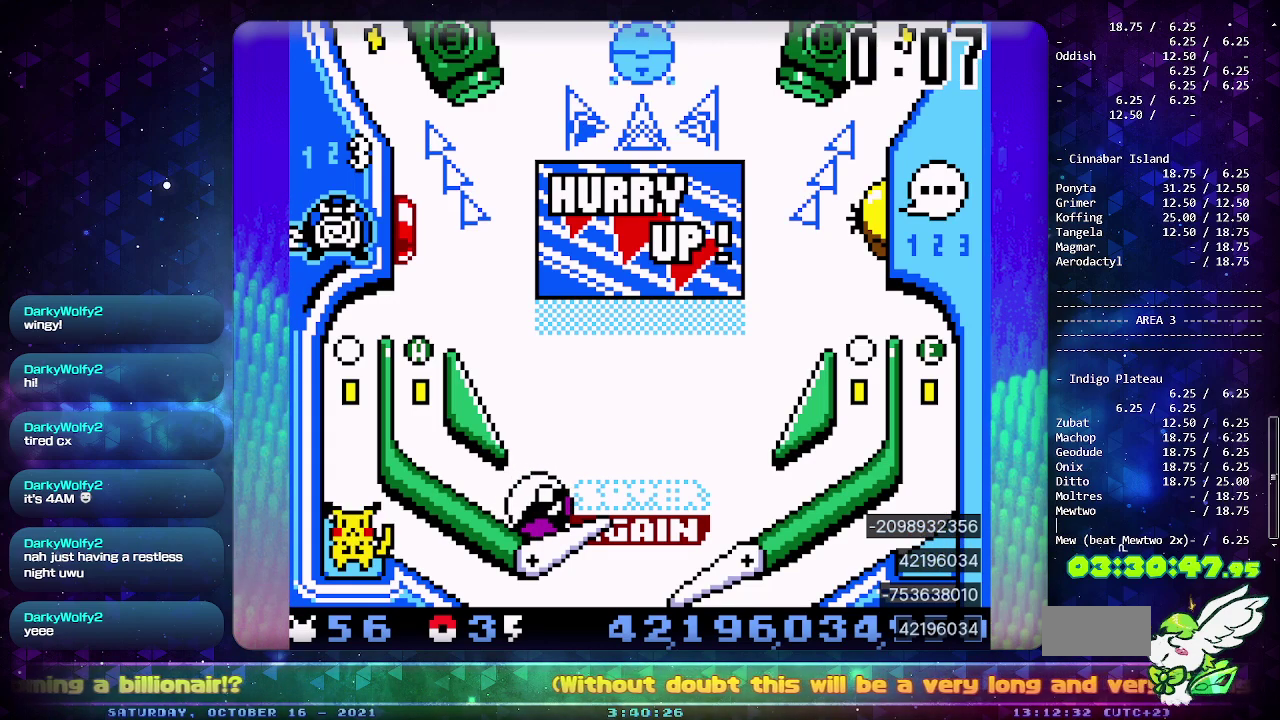
{"dt_ms": 500, "buttons": ["DPAD_LEFT"], "events": []}
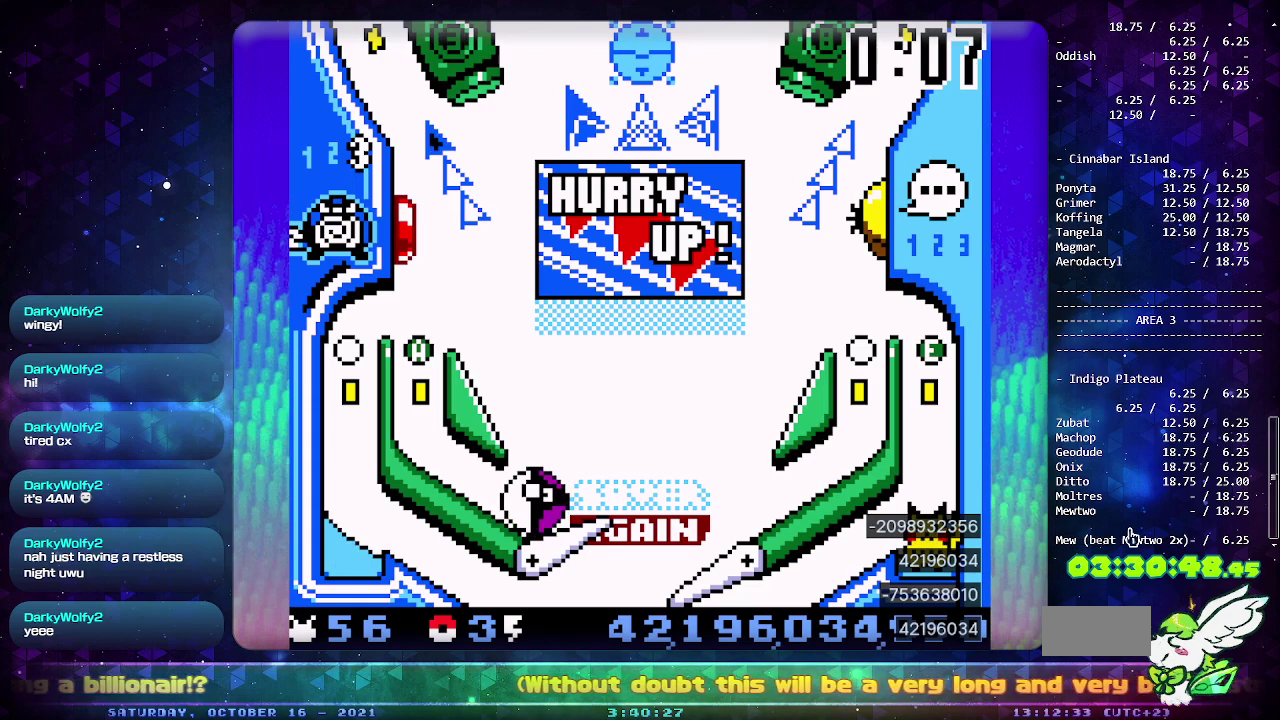
{"dt_ms": 500, "buttons": ["DPAD_LEFT"], "events": []}
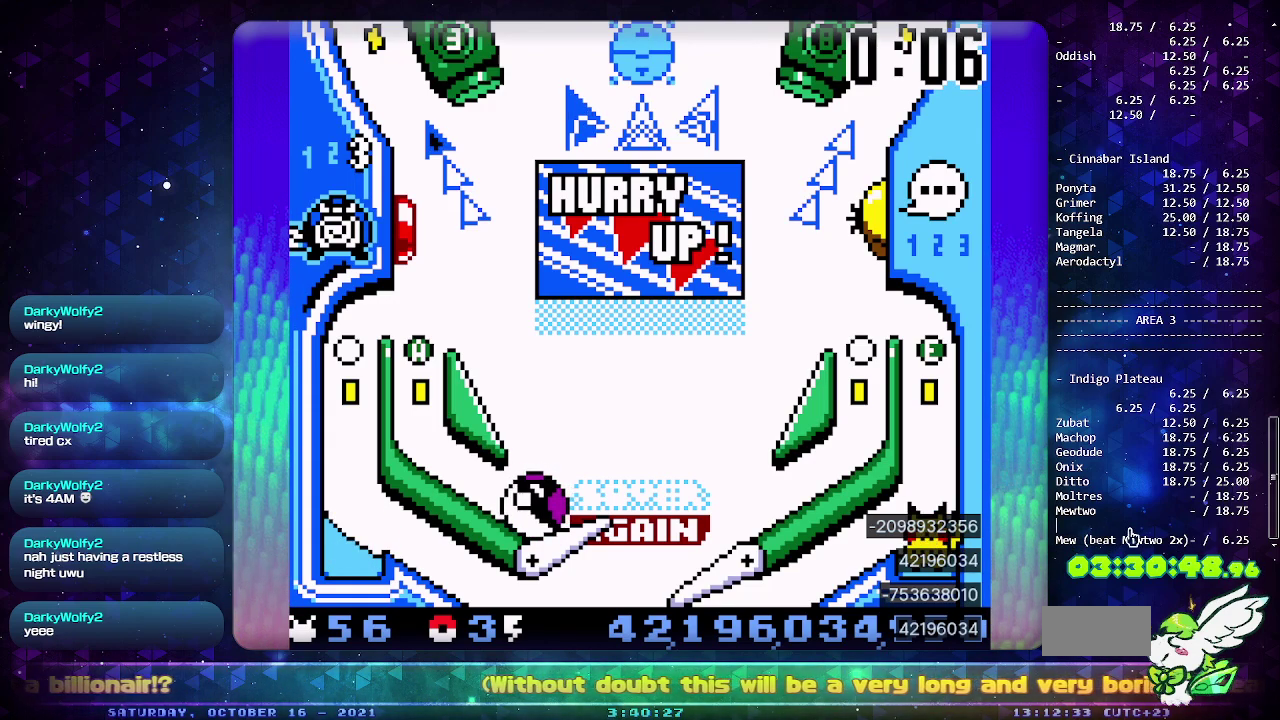
{"dt_ms": 500, "buttons": ["DPAD_LEFT"], "events": []}
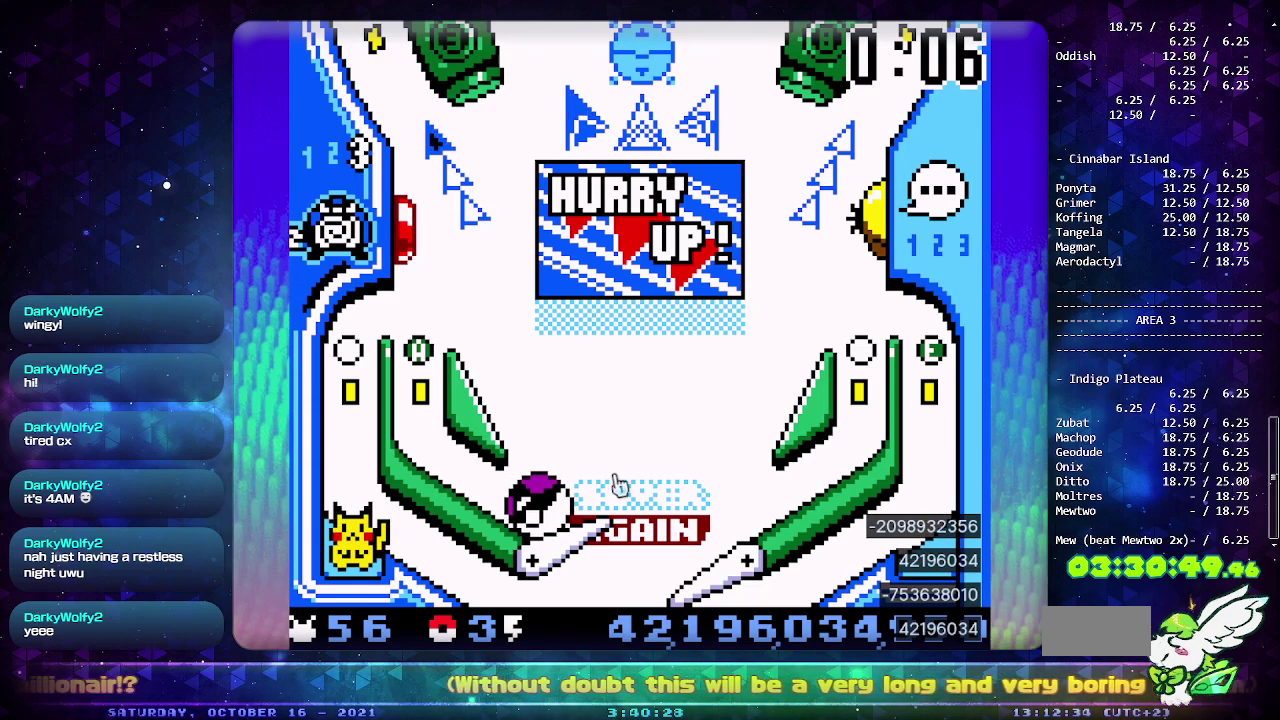
{"dt_ms": 500, "buttons": ["DPAD_LEFT"], "events": []}
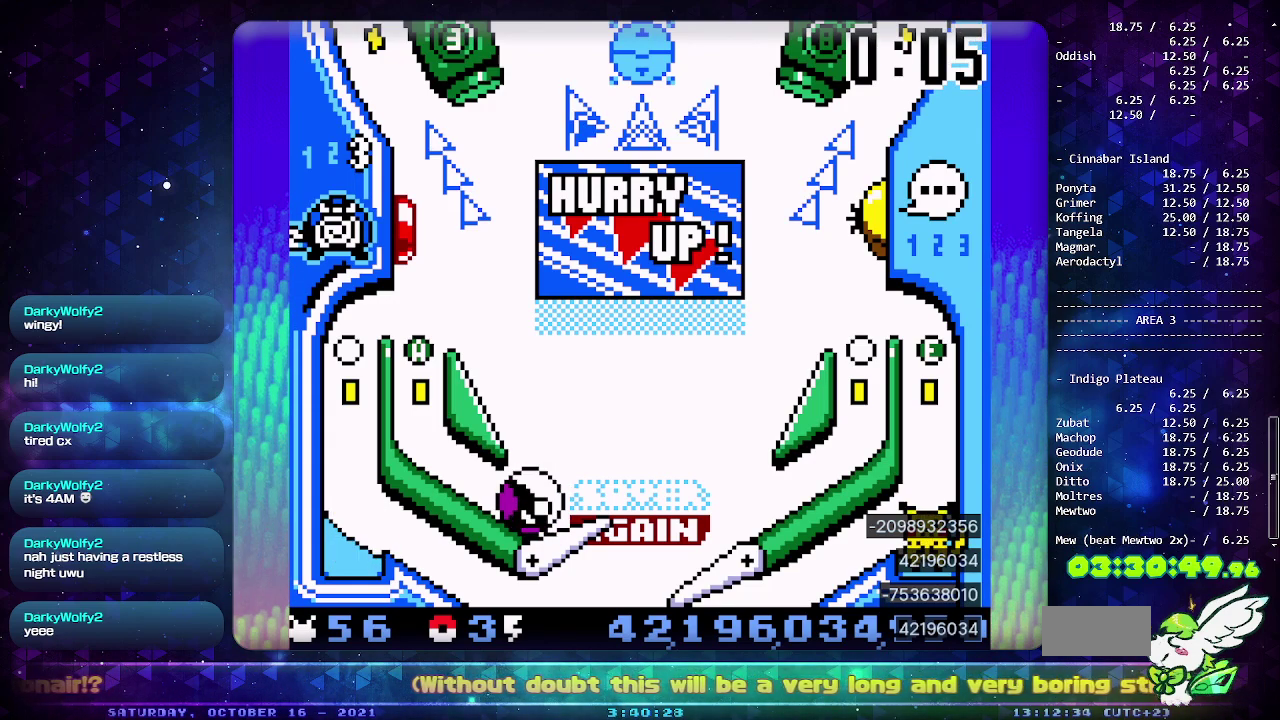
{"dt_ms": 500, "buttons": ["DPAD_LEFT"], "events": []}
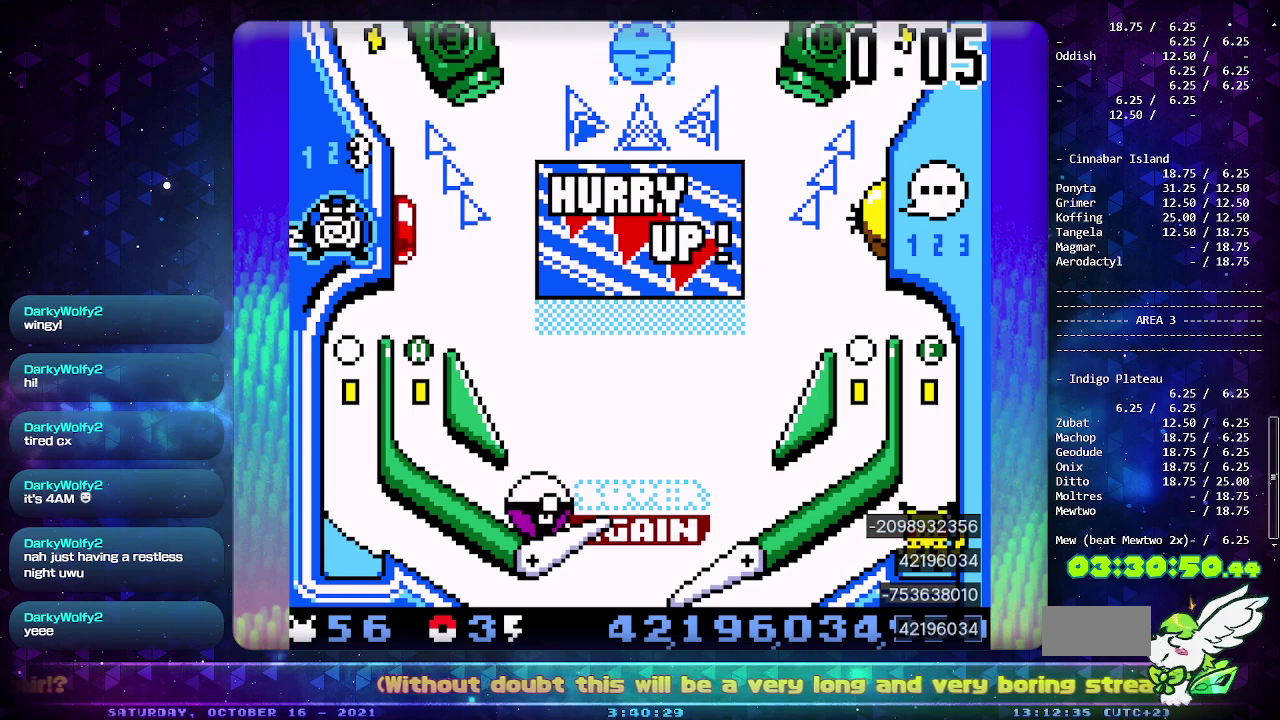
{"dt_ms": 500, "buttons": ["DPAD_LEFT"], "events": []}
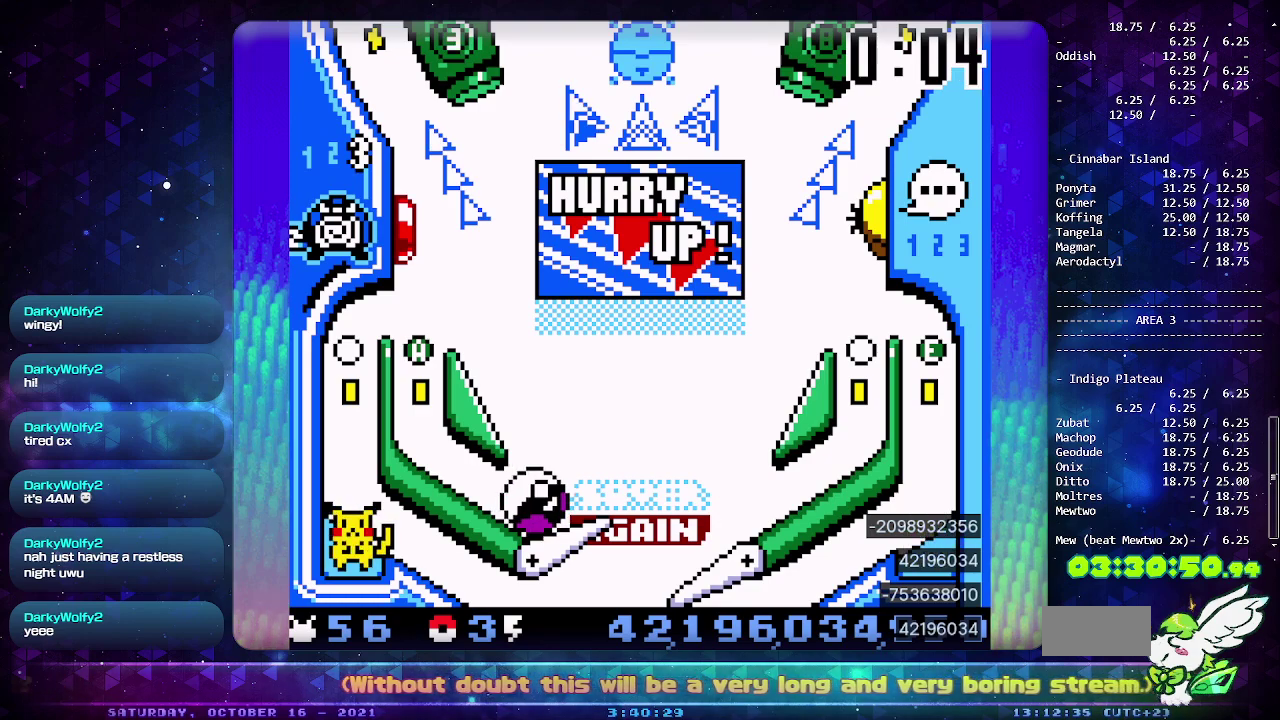
{"dt_ms": 500, "buttons": ["DPAD_LEFT"], "events": []}
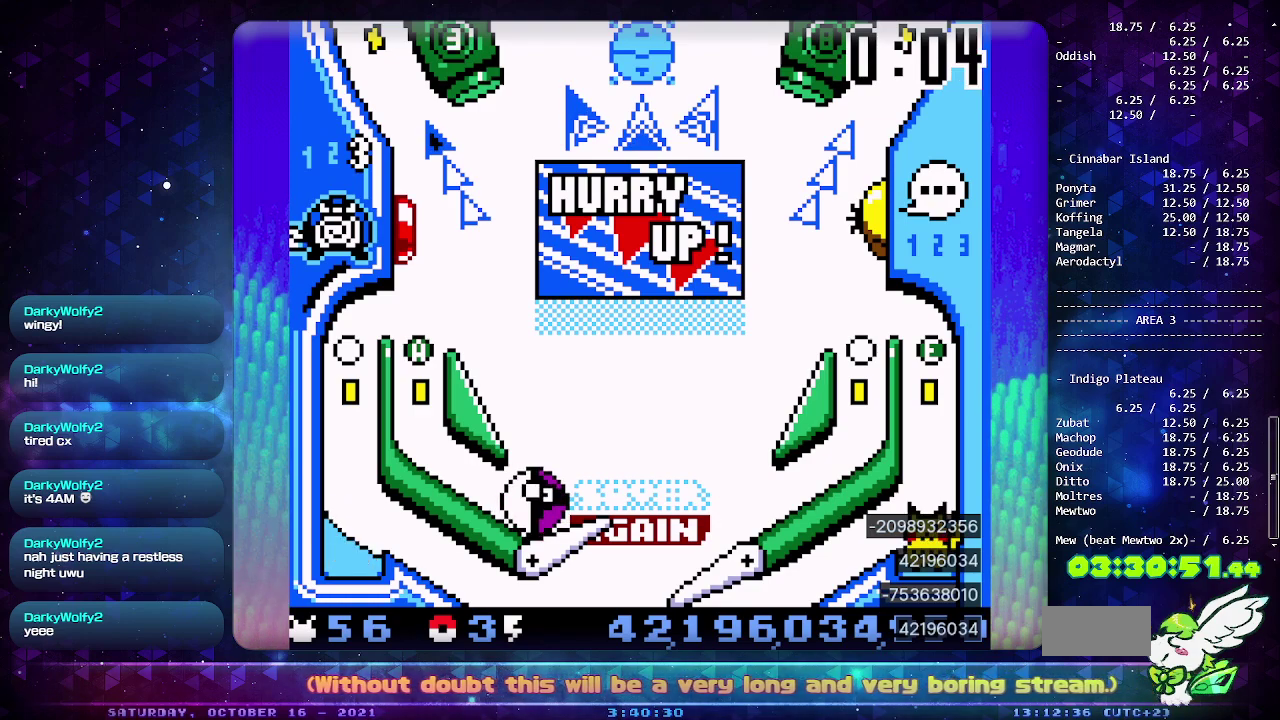
{"dt_ms": 500, "buttons": ["DPAD_LEFT"], "events": []}
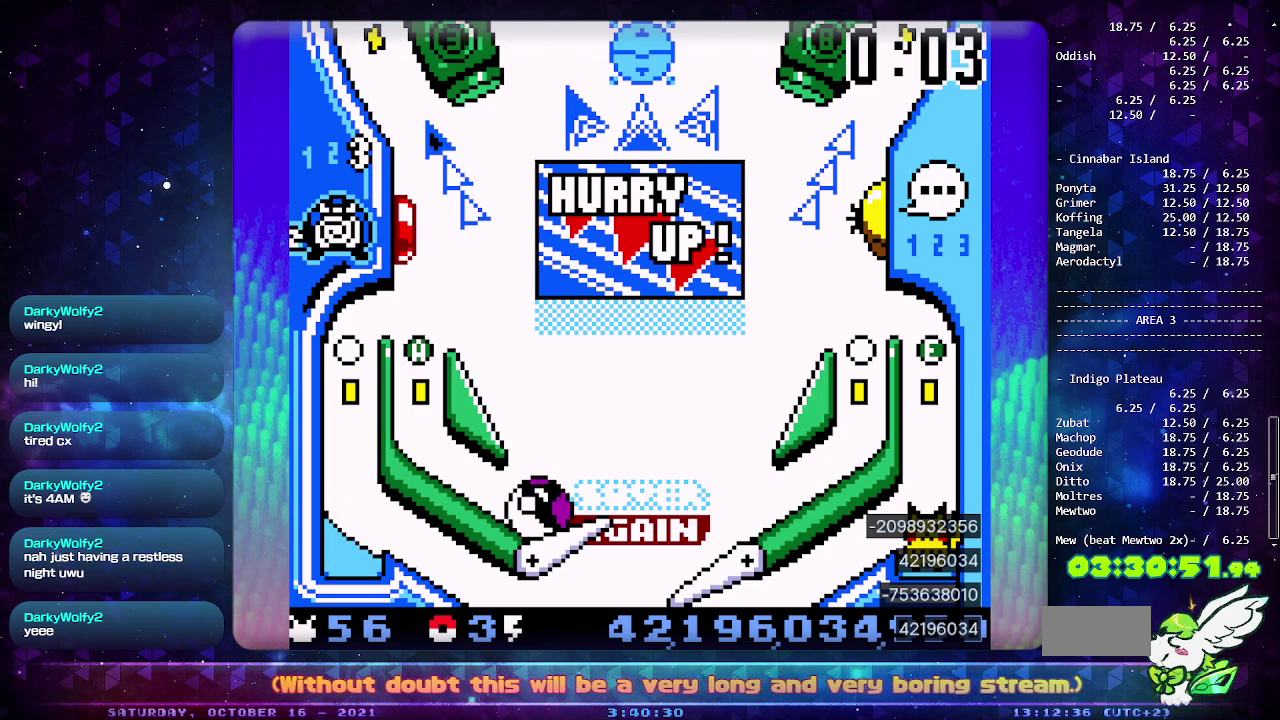
{"dt_ms": 500, "buttons": ["DPAD_LEFT"], "events": [[367, "CIRCLE", "down"], [433, "CIRCLE", "up"]]}
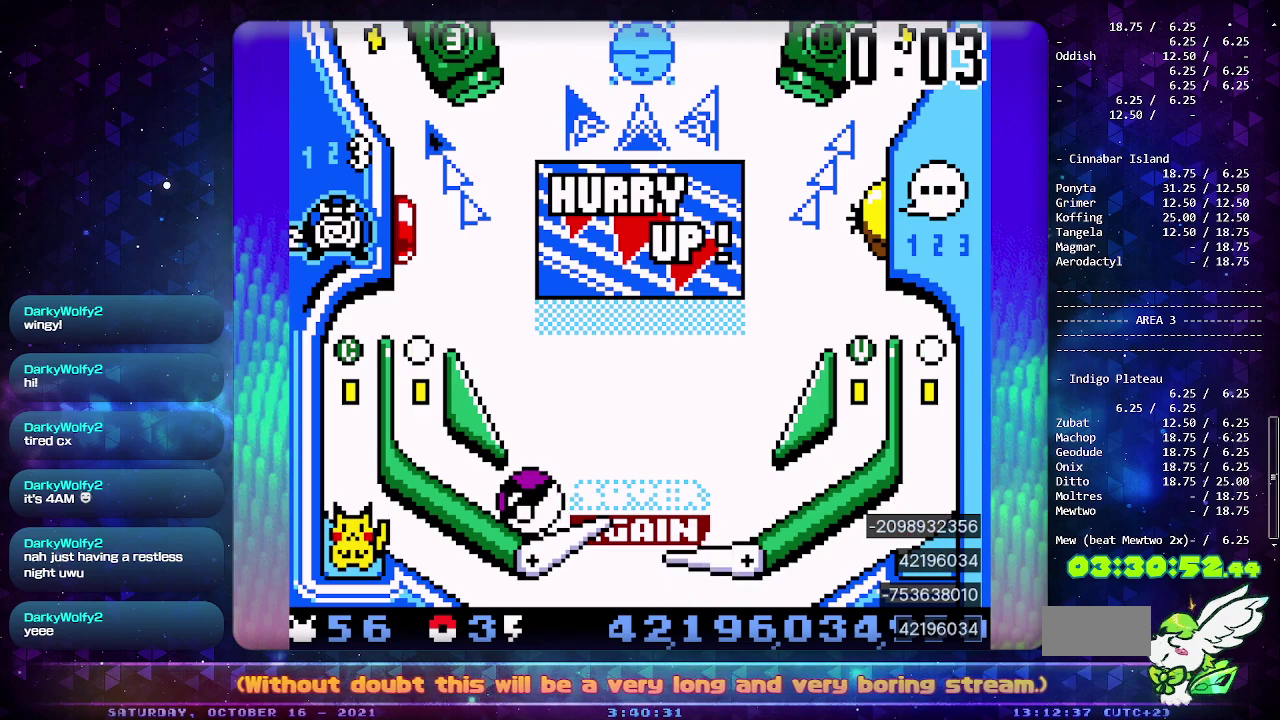
{"dt_ms": 500, "buttons": ["DPAD_LEFT"], "events": [[250, "CIRCLE", "down"], [333, "CIRCLE", "up"], [400, "CIRCLE", "down"], [500, "CIRCLE", "up"]]}
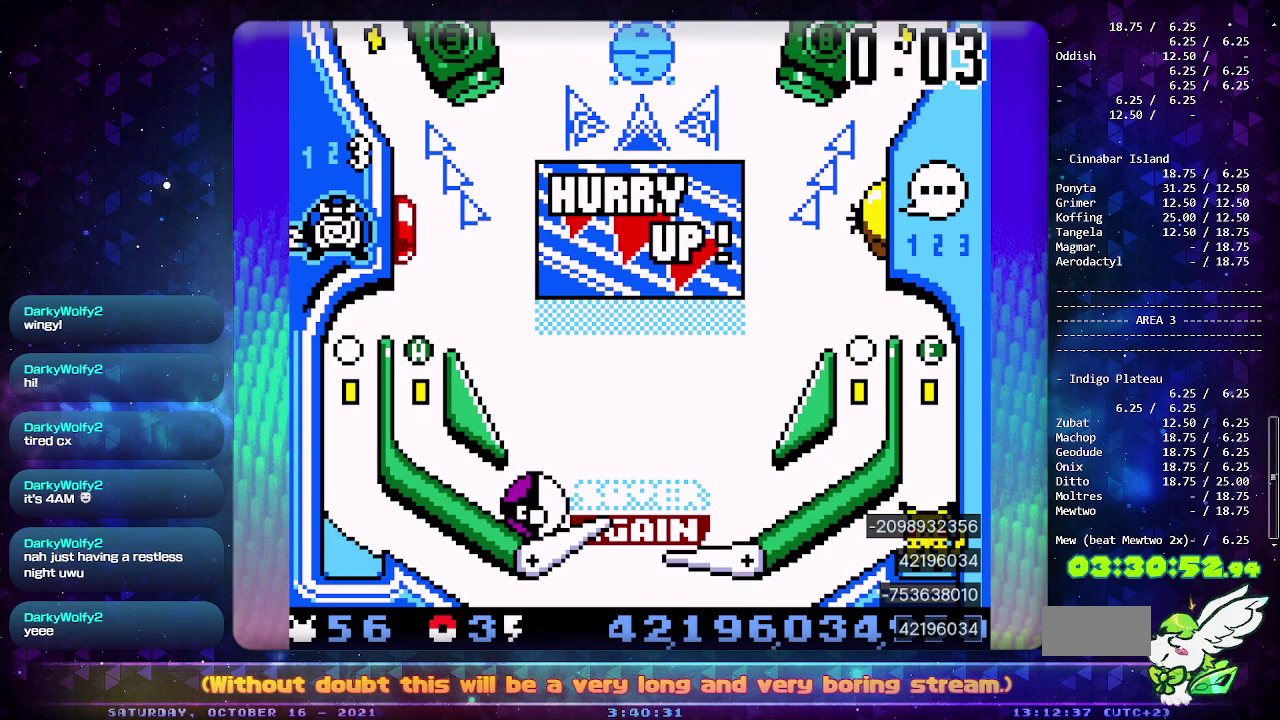
{"dt_ms": 500, "buttons": ["DPAD_LEFT"], "events": [[200, "CIRCLE", "down"], [300, "CIRCLE", "up"]]}
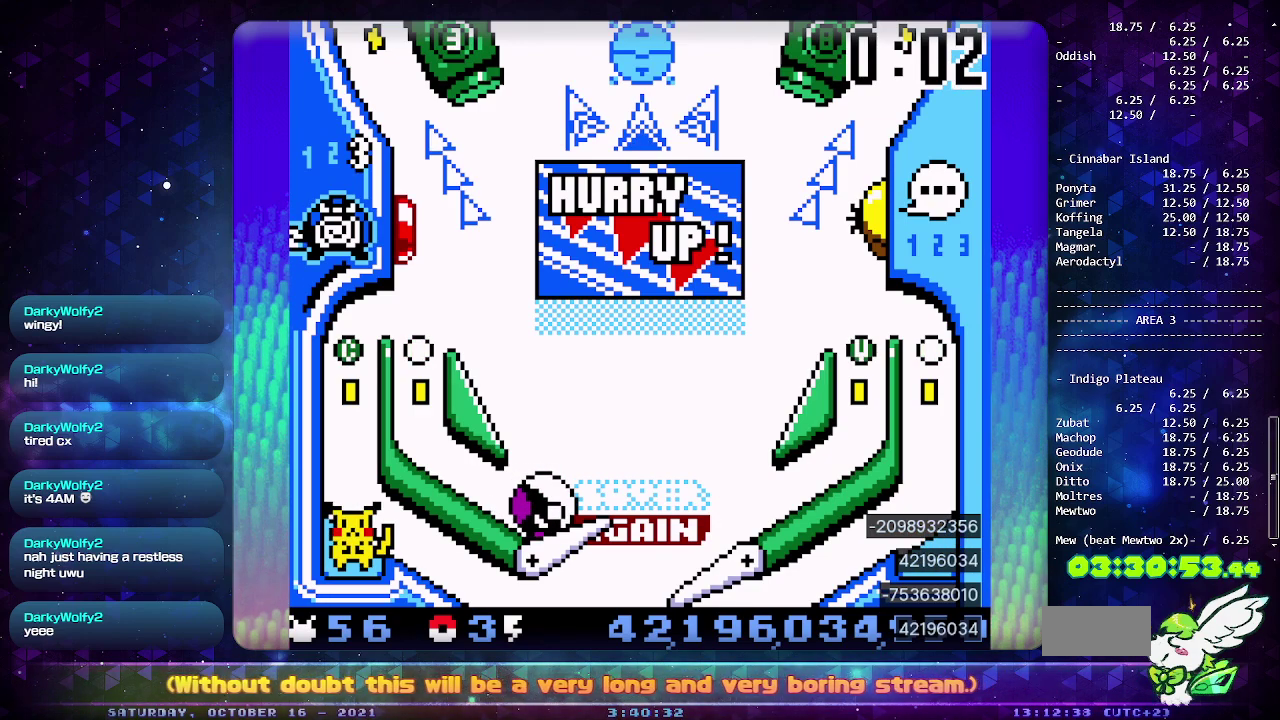
{"dt_ms": 500, "buttons": ["CIRCLE", "DPAD_LEFT"]}
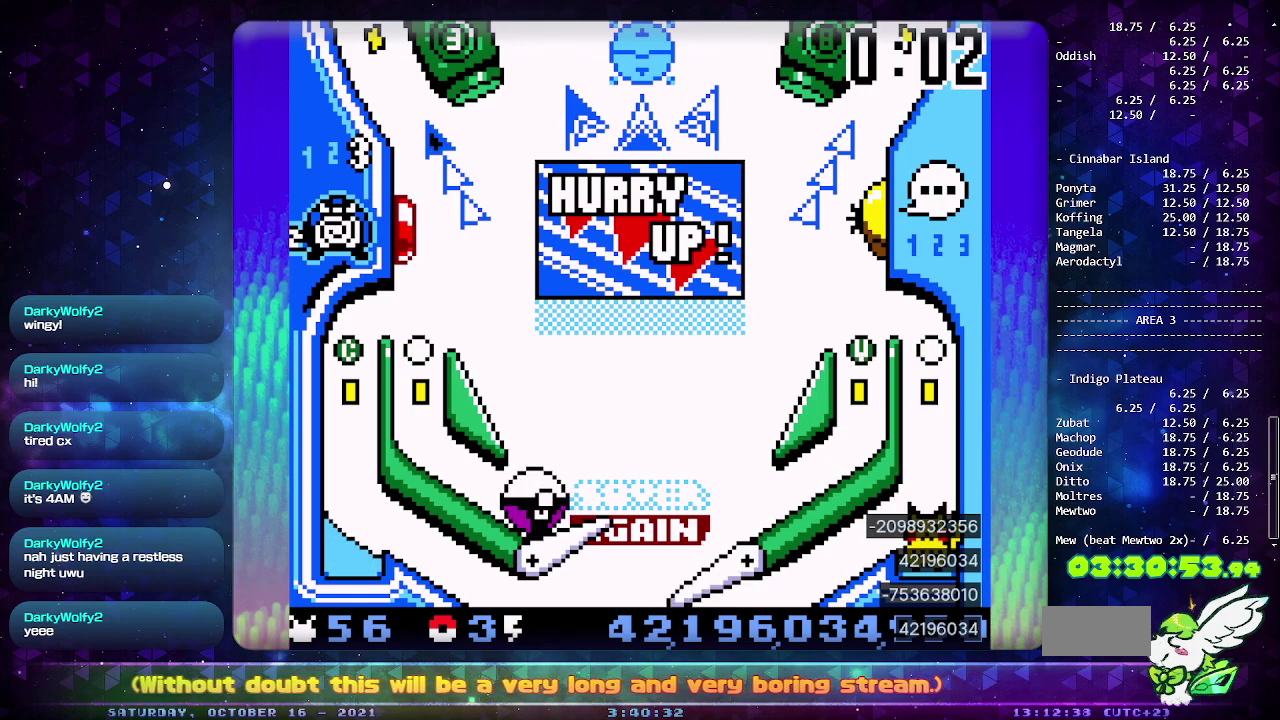
{"dt_ms": 500, "buttons": ["CIRCLE", "DPAD_LEFT"]}
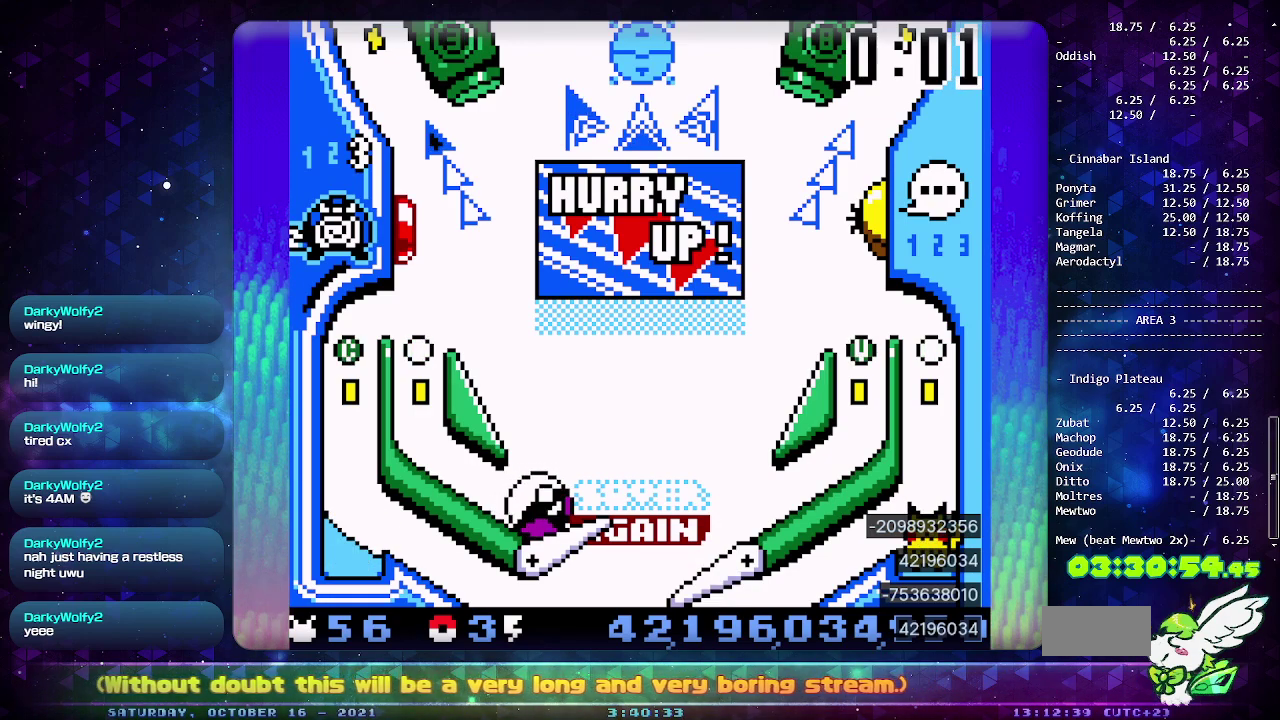
{"dt_ms": 500, "buttons": ["DPAD_LEFT"], "events": [[50, "CIRCLE", "up"], [100, "CIRCLE", "down"], [233, "CIRCLE", "up"]]}
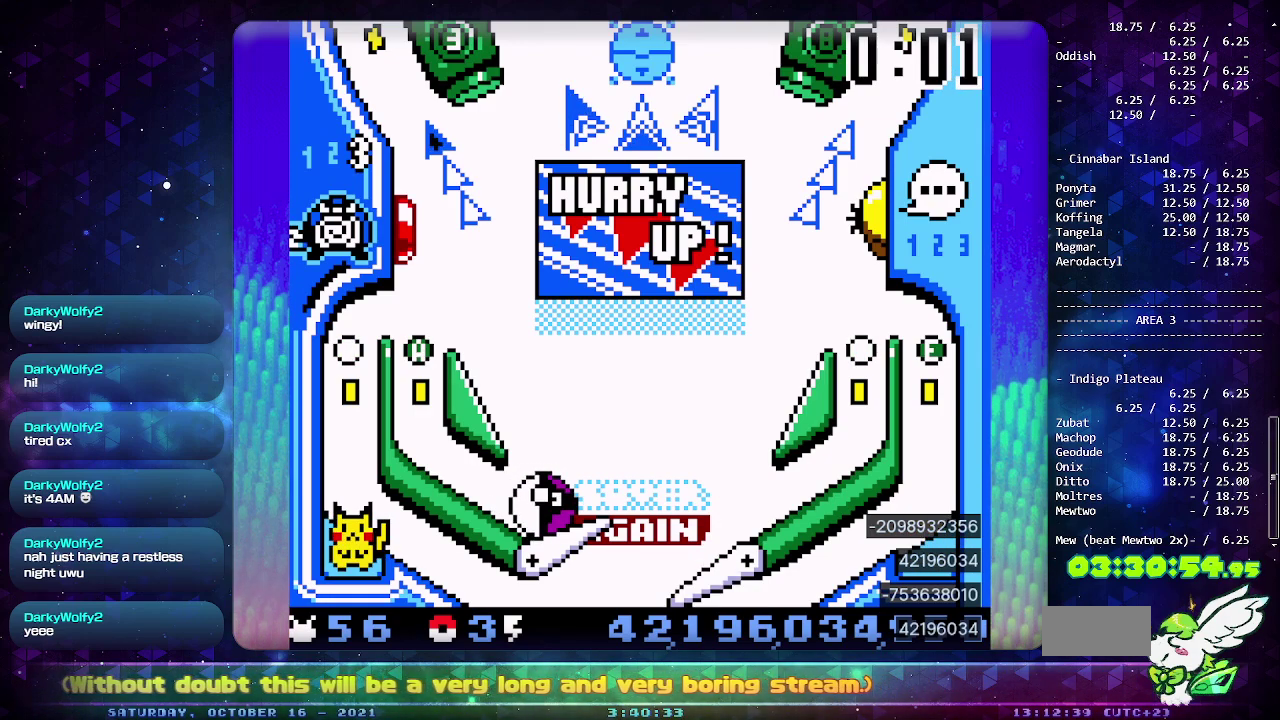
{"dt_ms": 500, "buttons": ["DPAD_LEFT"], "events": []}
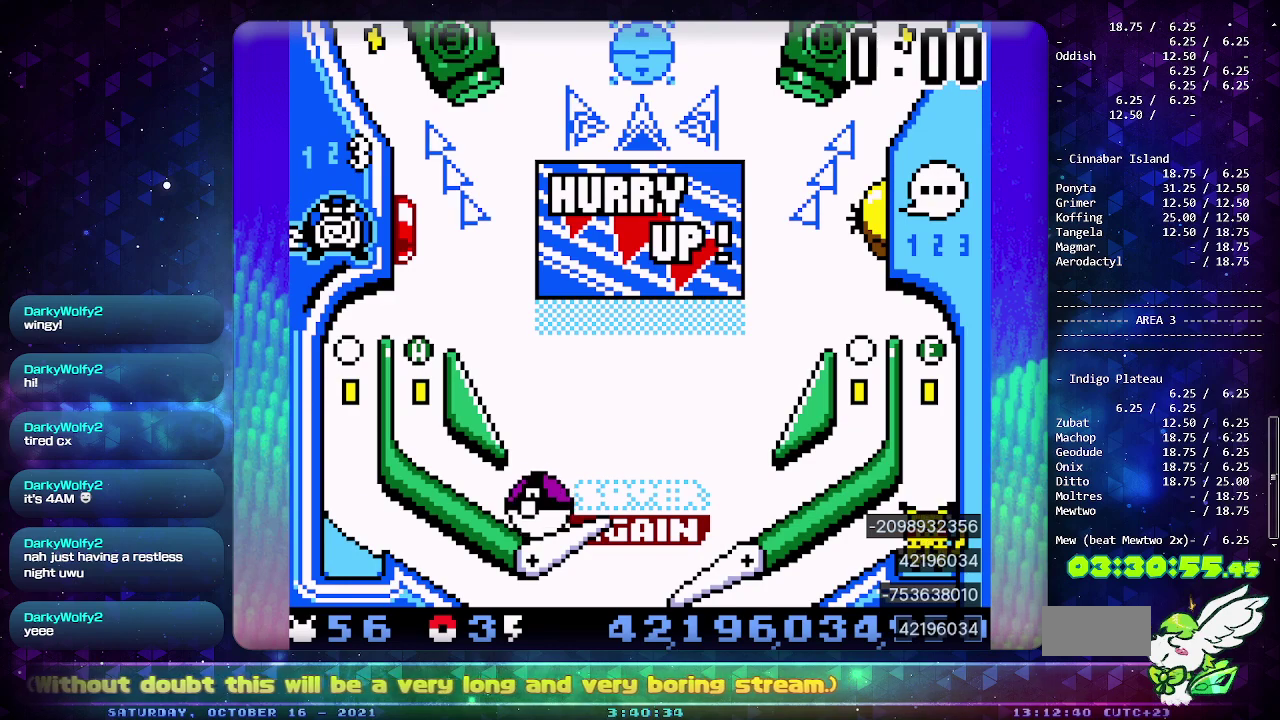
{"dt_ms": 500, "buttons": ["DPAD_LEFT"], "events": []}
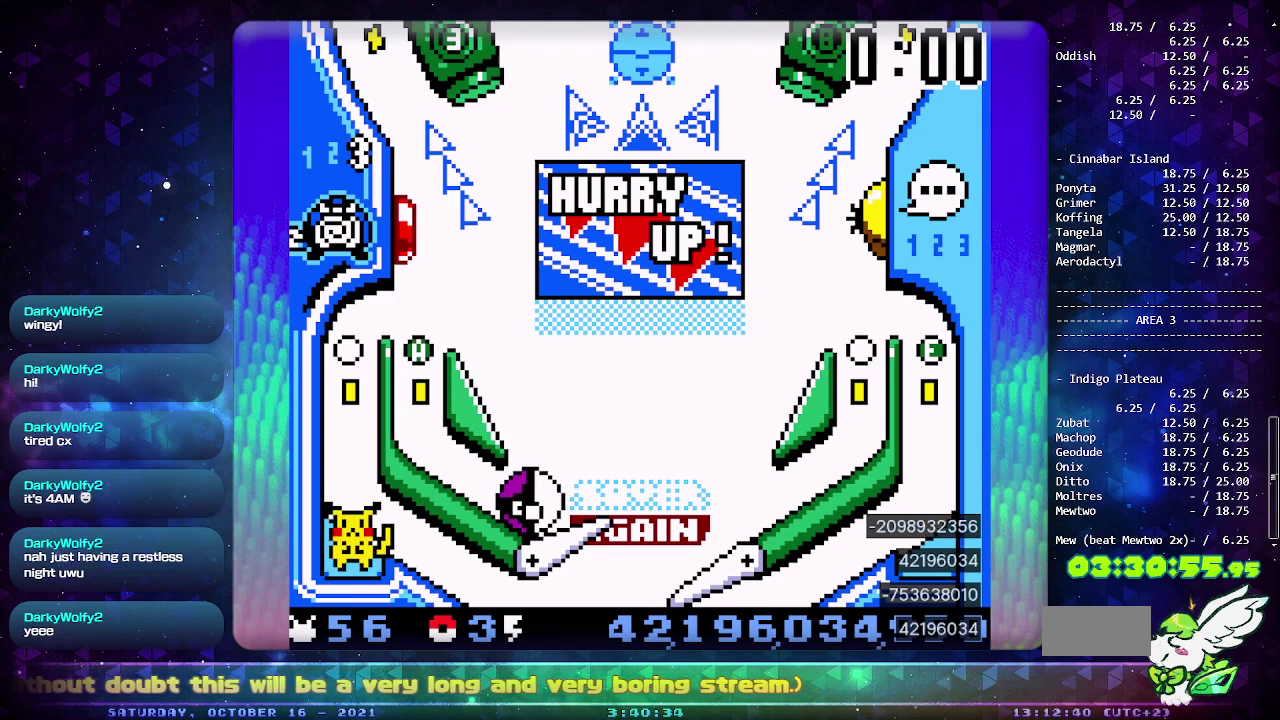
{"dt_ms": 500, "buttons": ["DPAD_LEFT"], "events": []}
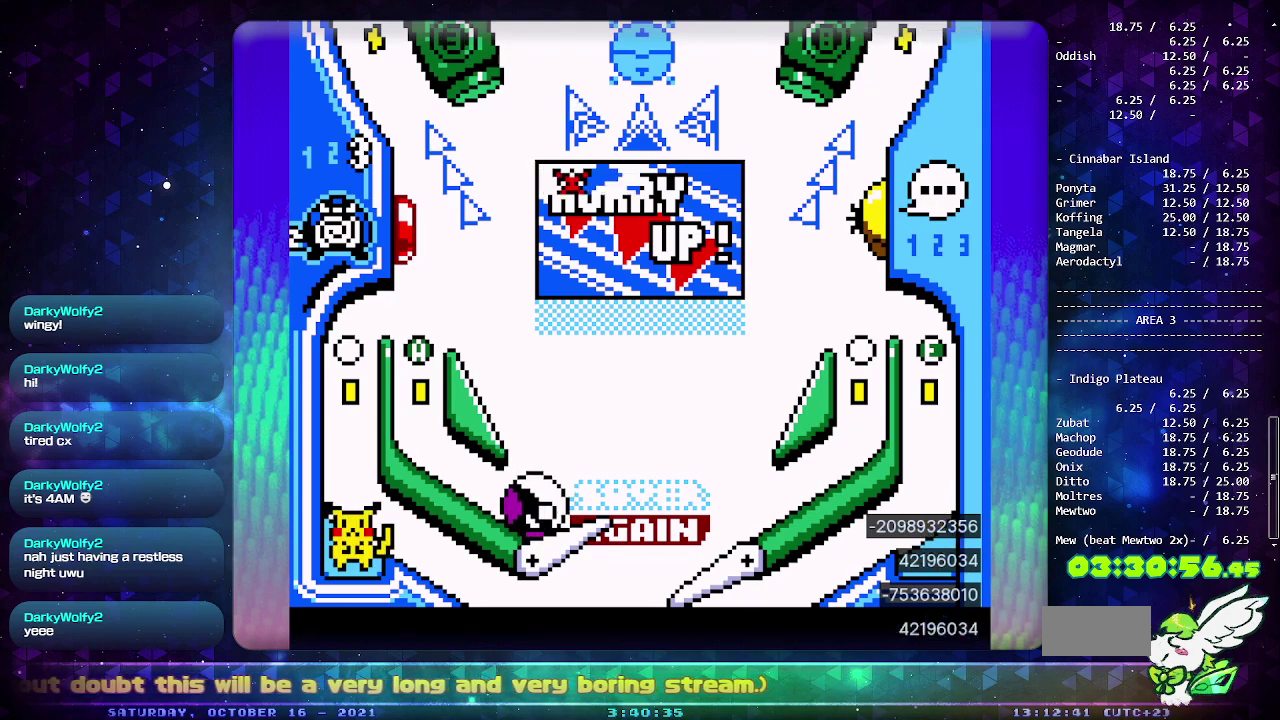
{"dt_ms": 500, "buttons": [], "events": [[133, "DPAD_LEFT", "up"], [150, "START", "down"], [267, "START", "up"]]}
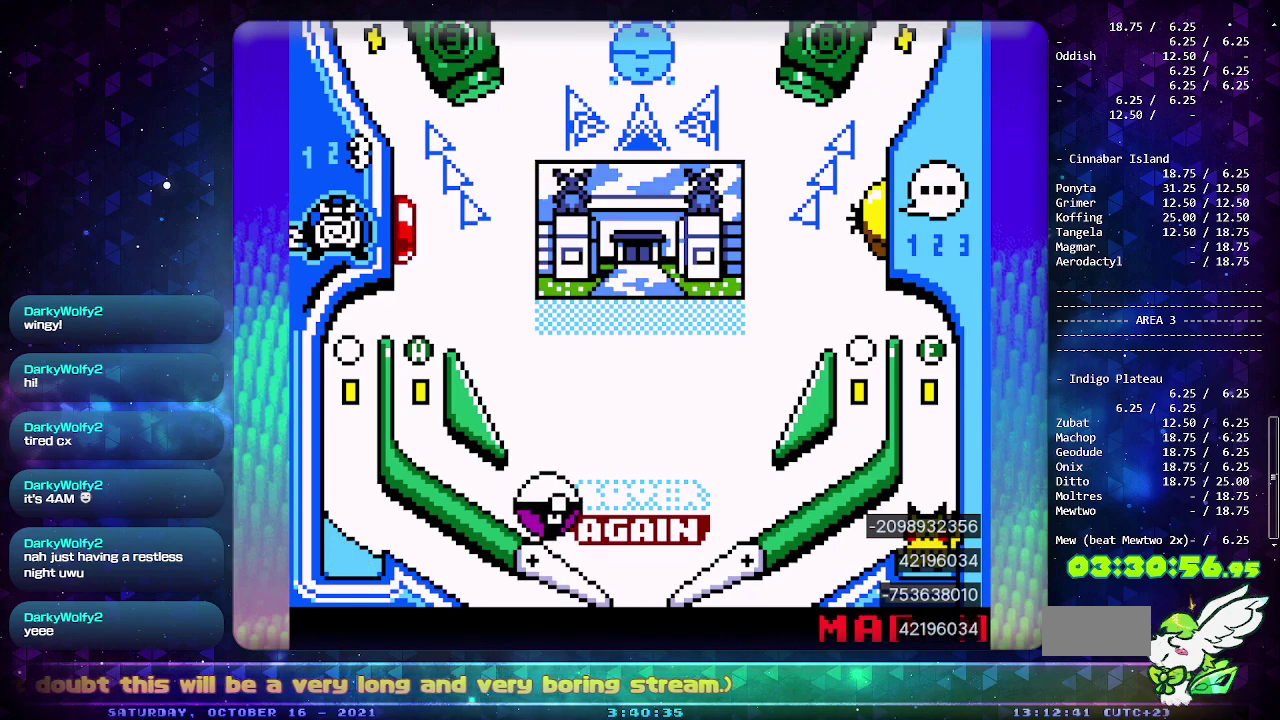
{"dt_ms": 500, "buttons": ["CIRCLE"], "events": [[17, "CIRCLE", "down"], [100, "CIRCLE", "up"], [200, "DPAD_LEFT", "down"], [400, "DPAD_LEFT", "up"], [433, "CIRCLE", "down"]]}
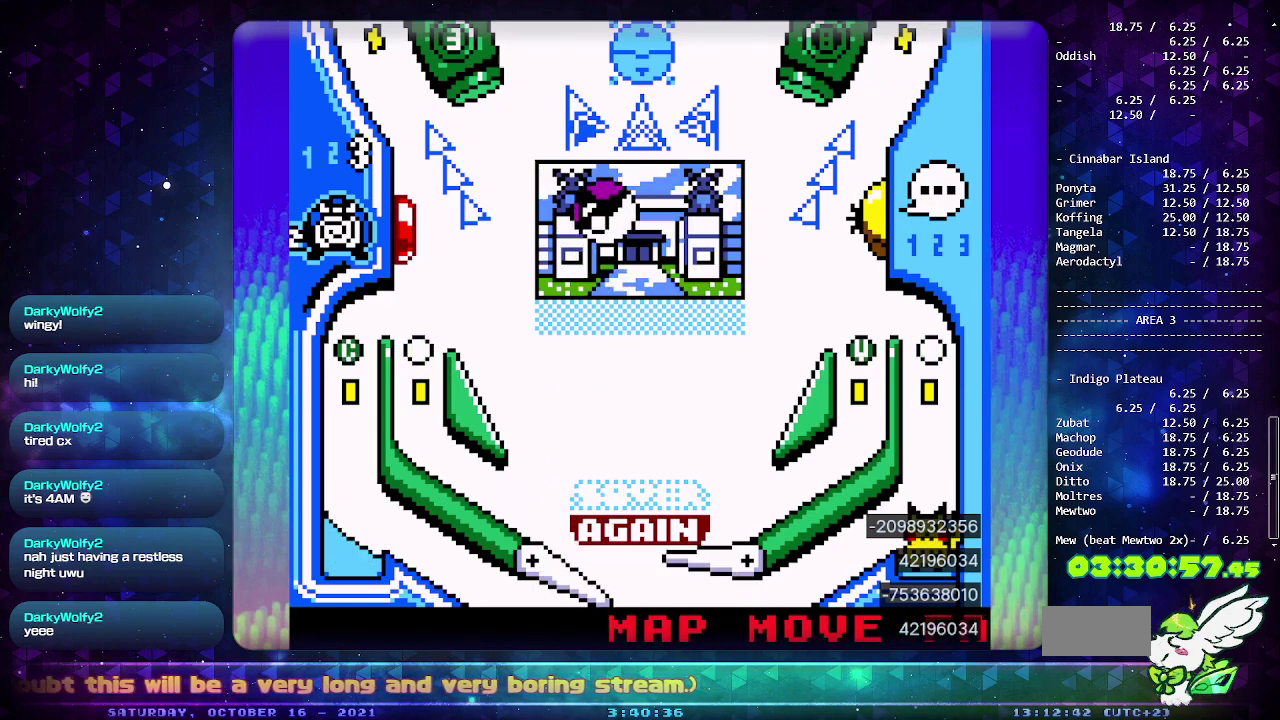
{"dt_ms": 500, "buttons": [], "events": [[67, "CIRCLE", "up"], [250, "START", "down"], [450, "START", "up"]]}
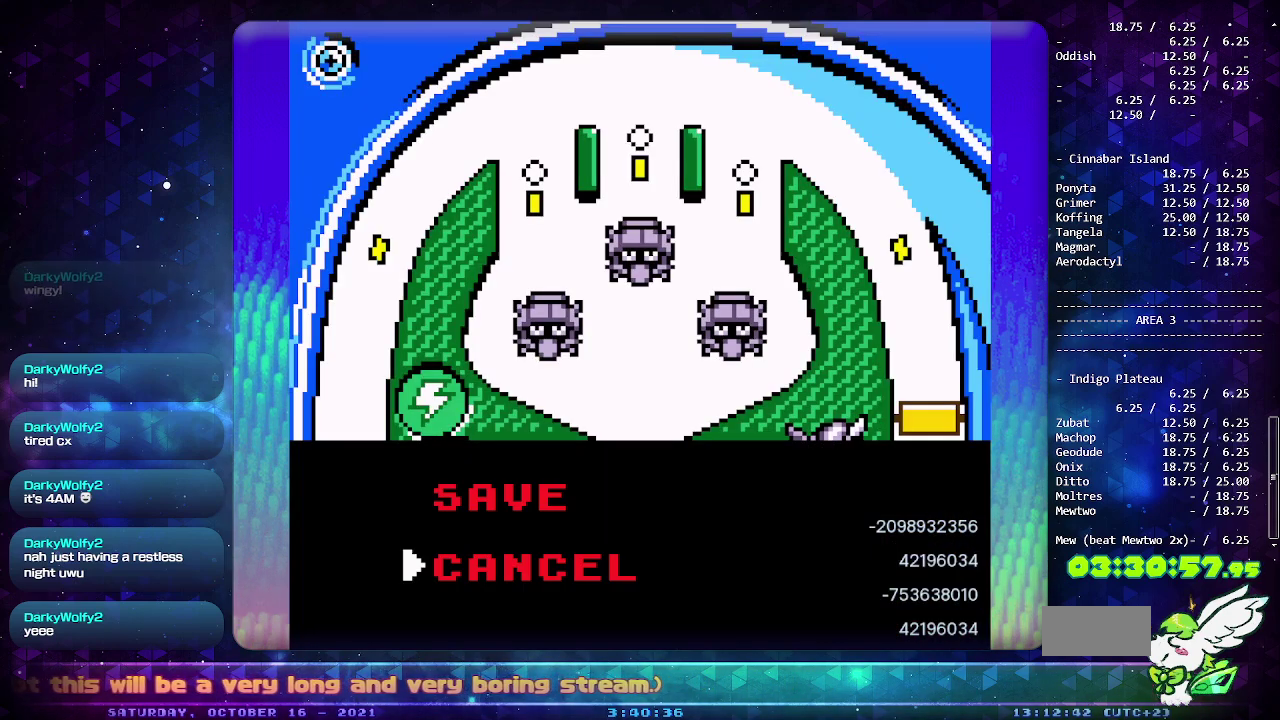
{"dt_ms": 500, "buttons": [], "events": [[17, "START", "down"], [117, "START", "up"], [383, "CIRCLE", "down"], [500, "CIRCLE", "up"]]}
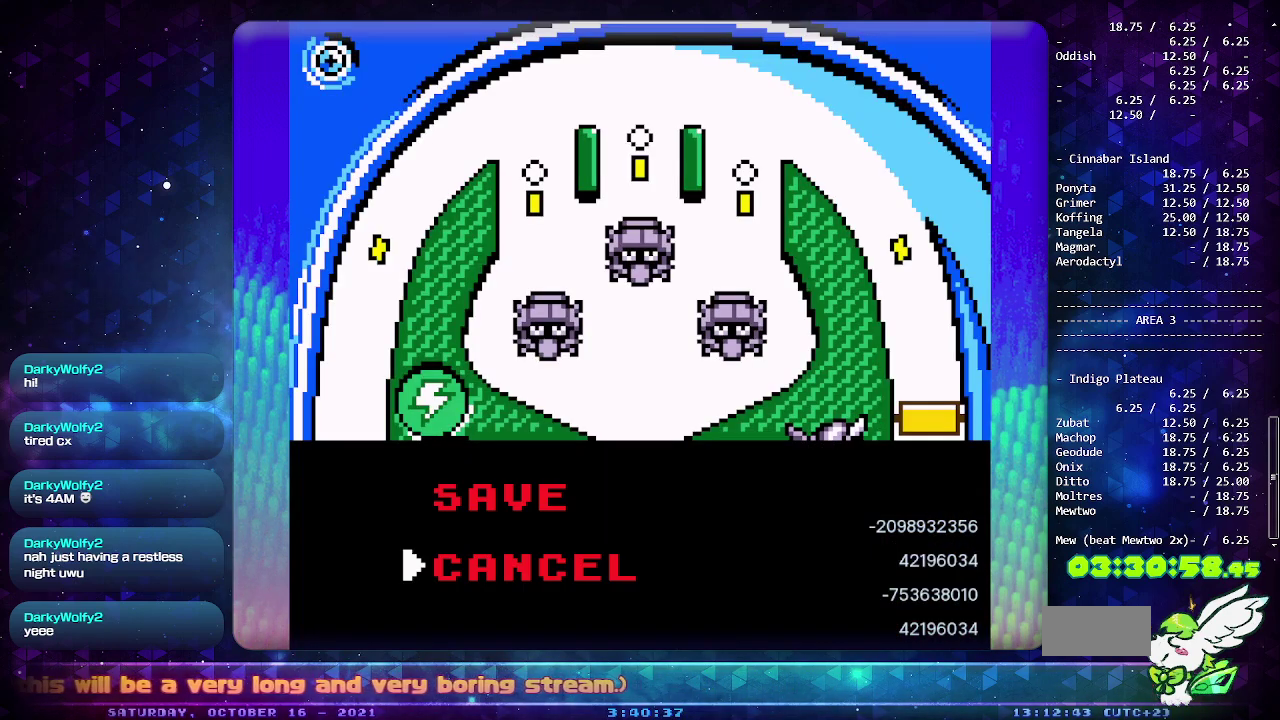
{"dt_ms": 500, "buttons": [], "events": []}
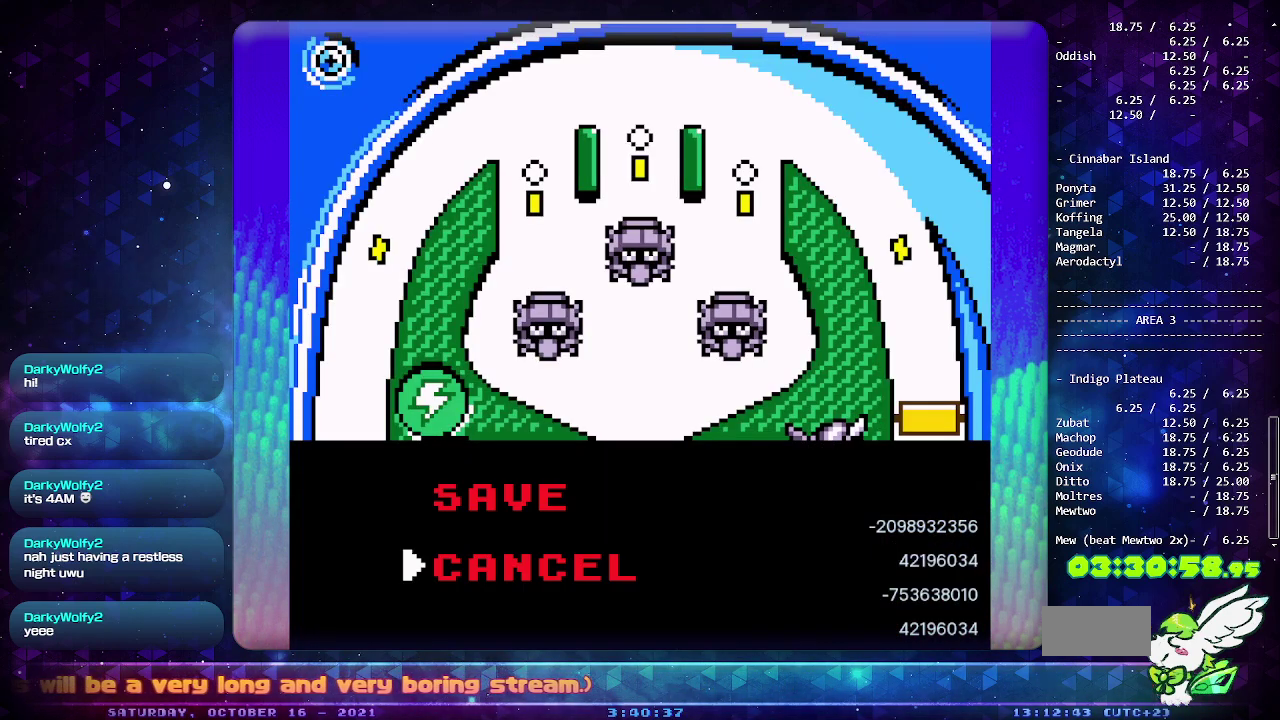
{"dt_ms": 500, "buttons": [], "events": []}